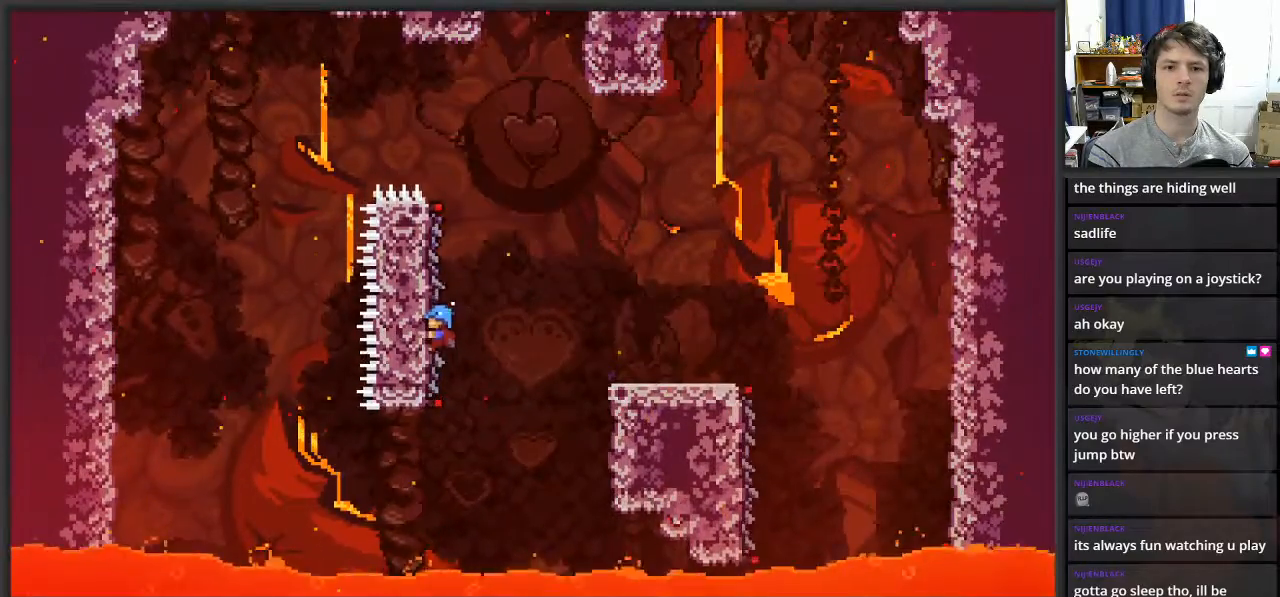
Gameplay with a controller (Xbox layout); each line is a JSON object with the inputs held at the frame after it. "events" lists button and stick changes between this image and that frame as [ms after this image, input, new state], when the widget could be followed in between.
{"buttons": ["A", "L2"], "left_stick": "right", "right_stick": "center", "events": [[200, "left_stick", "right"], [267, "A", "down"]]}
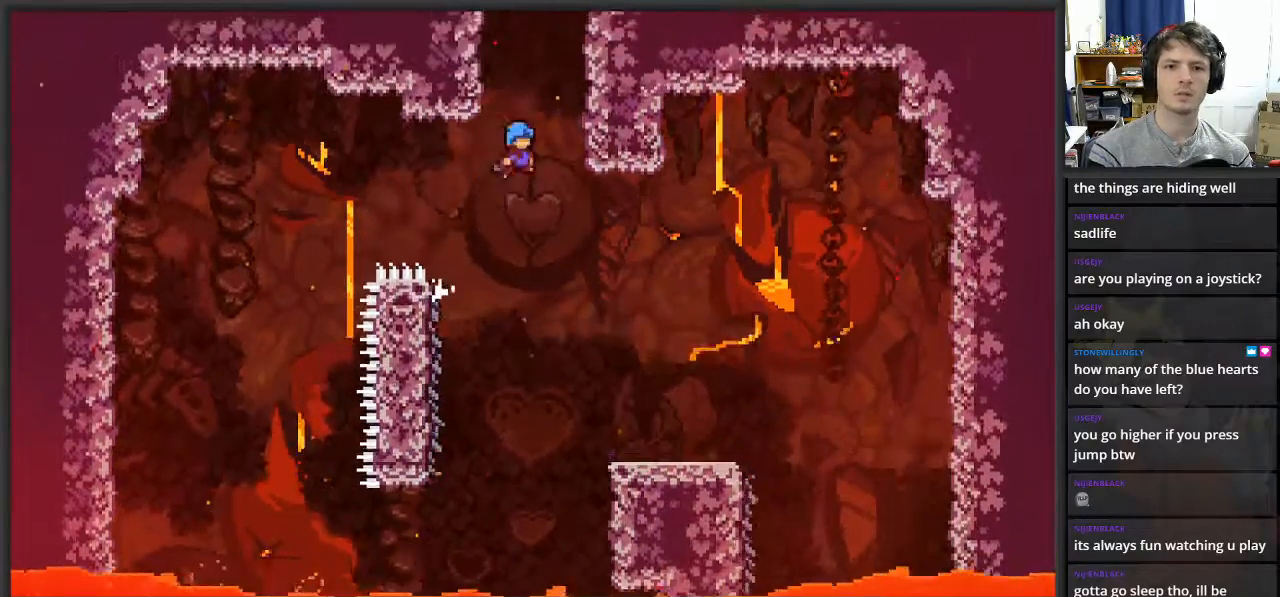
{"buttons": ["A", "L2"], "left_stick": "left", "right_stick": "center", "events": [[217, "A", "up"], [250, "left_stick", "up"], [300, "A", "down"], [317, "left_stick", "left"]]}
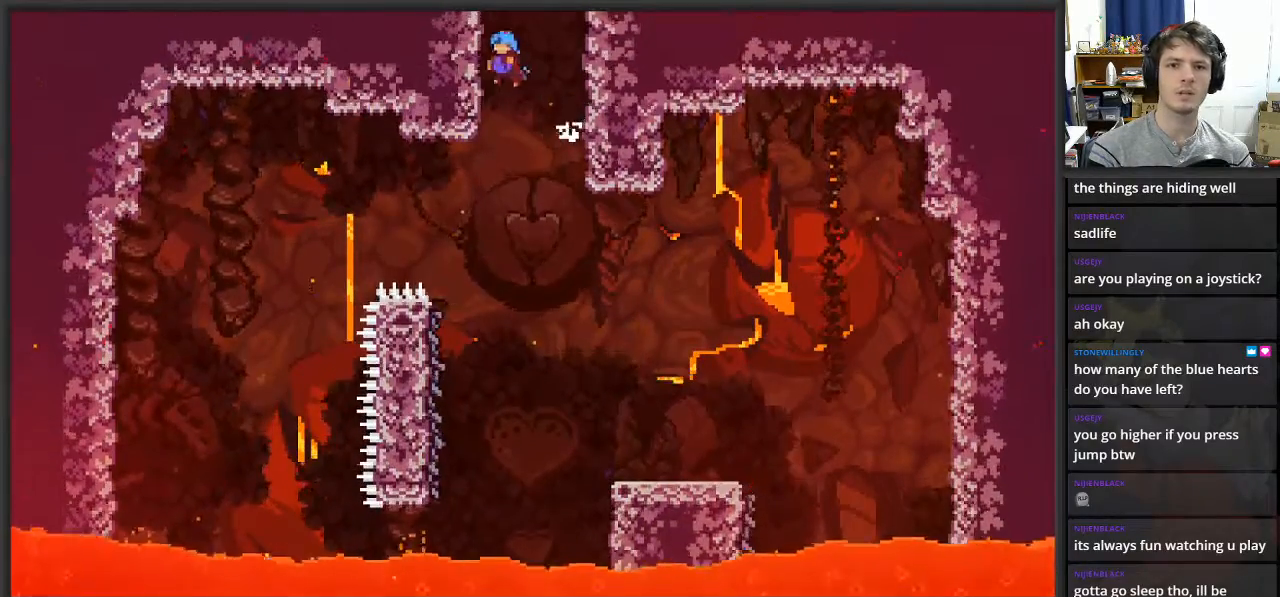
{"buttons": ["A", "L2"], "left_stick": "right", "right_stick": "center", "events": [[133, "A", "up"], [167, "left_stick", "right"], [200, "A", "down"]]}
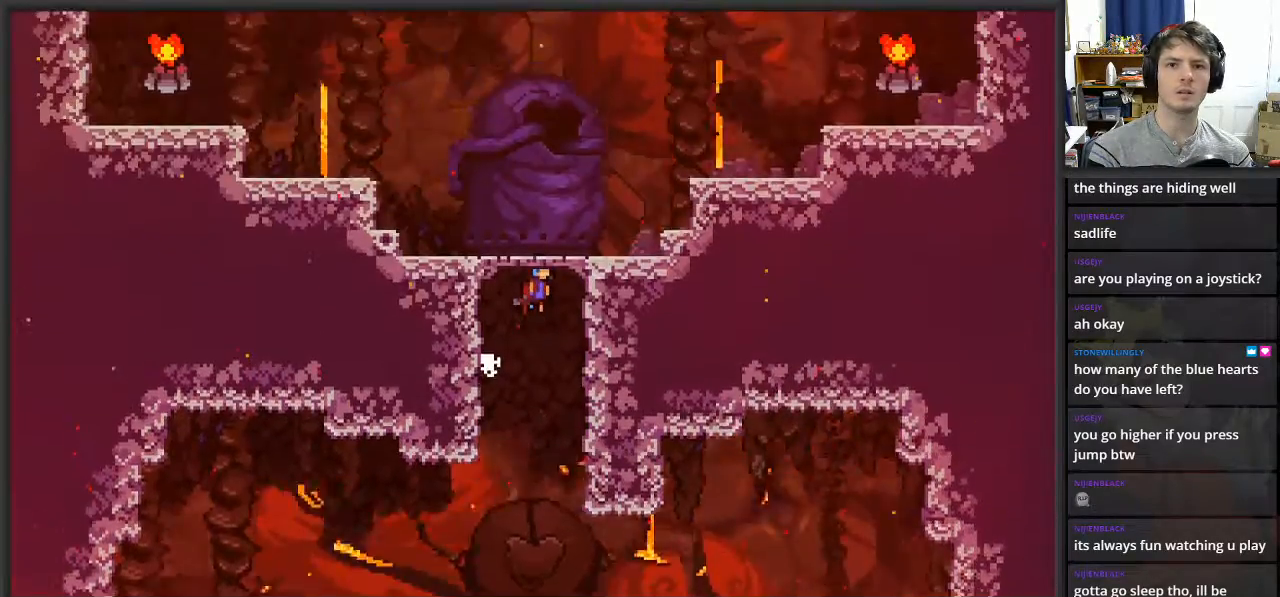
{"buttons": [], "left_stick": "center", "right_stick": "center", "events": [[133, "L2", "up"], [183, "A", "up"], [183, "left_stick", "center"]]}
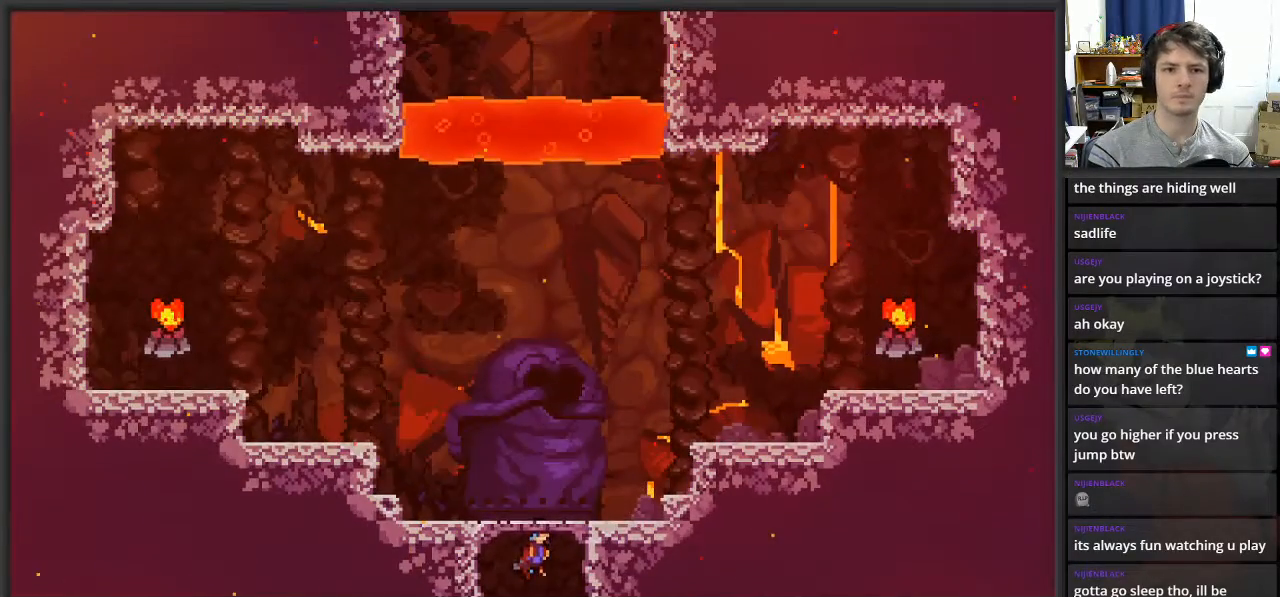
{"buttons": [], "left_stick": "center", "right_stick": "center", "events": []}
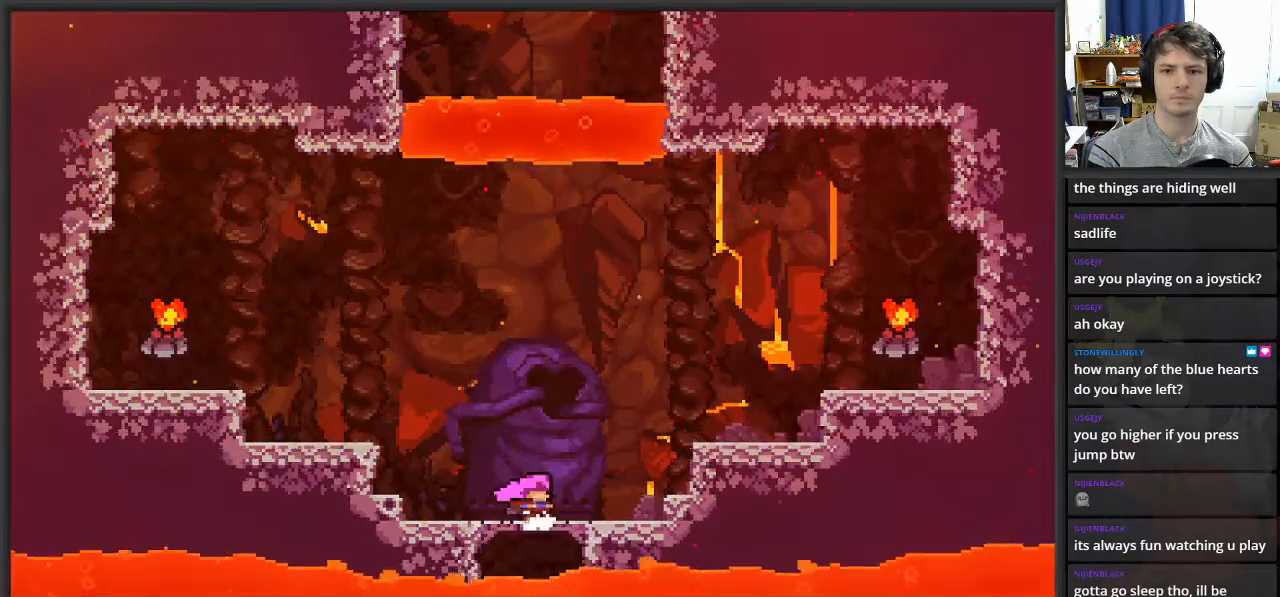
{"buttons": ["A"], "left_stick": "left", "right_stick": "center", "events": [[50, "left_stick", "left"], [250, "A", "down"]]}
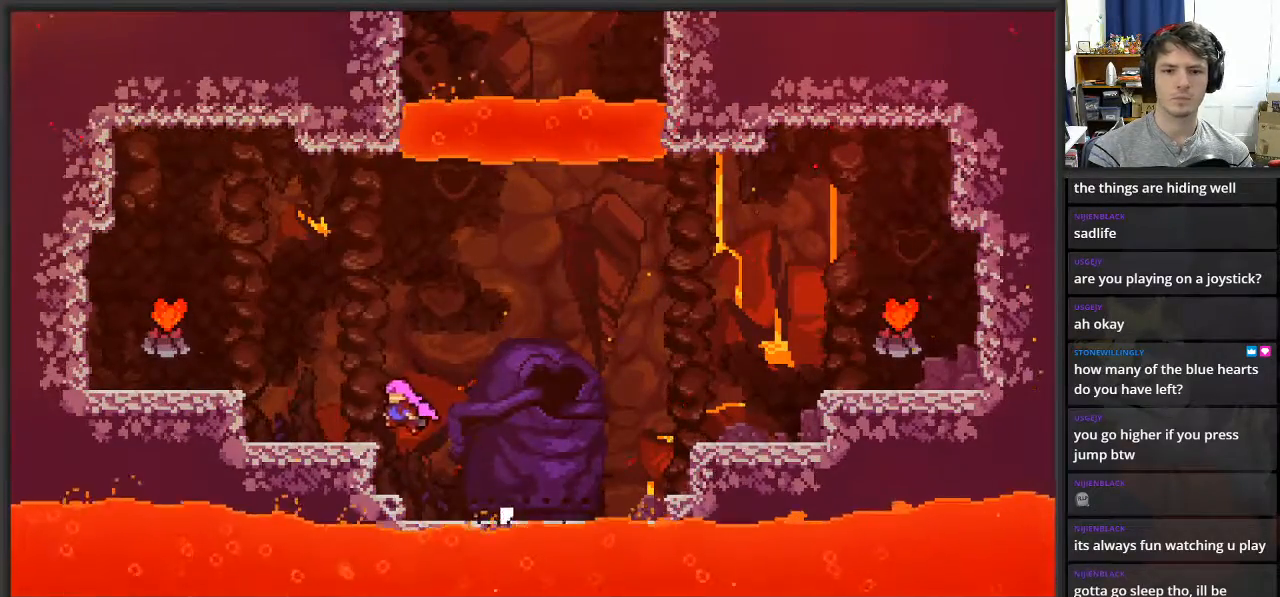
{"buttons": ["A"], "left_stick": "left", "right_stick": "center", "events": [[100, "A", "up"], [233, "A", "down"]]}
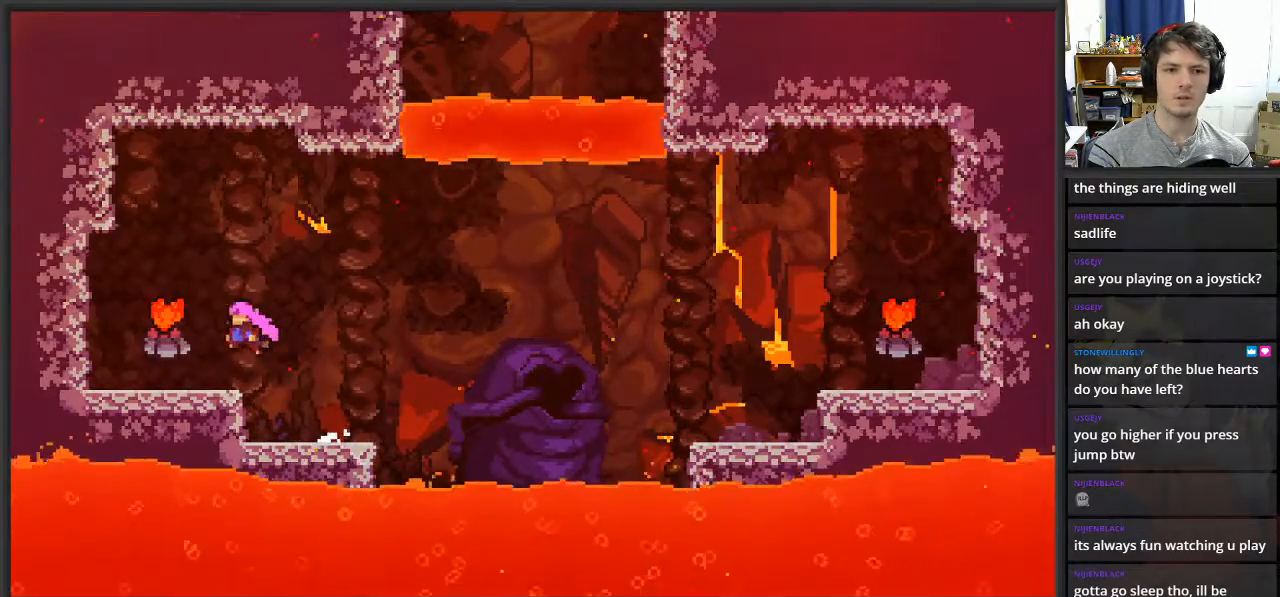
{"buttons": [], "left_stick": "center", "right_stick": "center", "events": [[250, "A", "up"], [283, "left_stick", "center"]]}
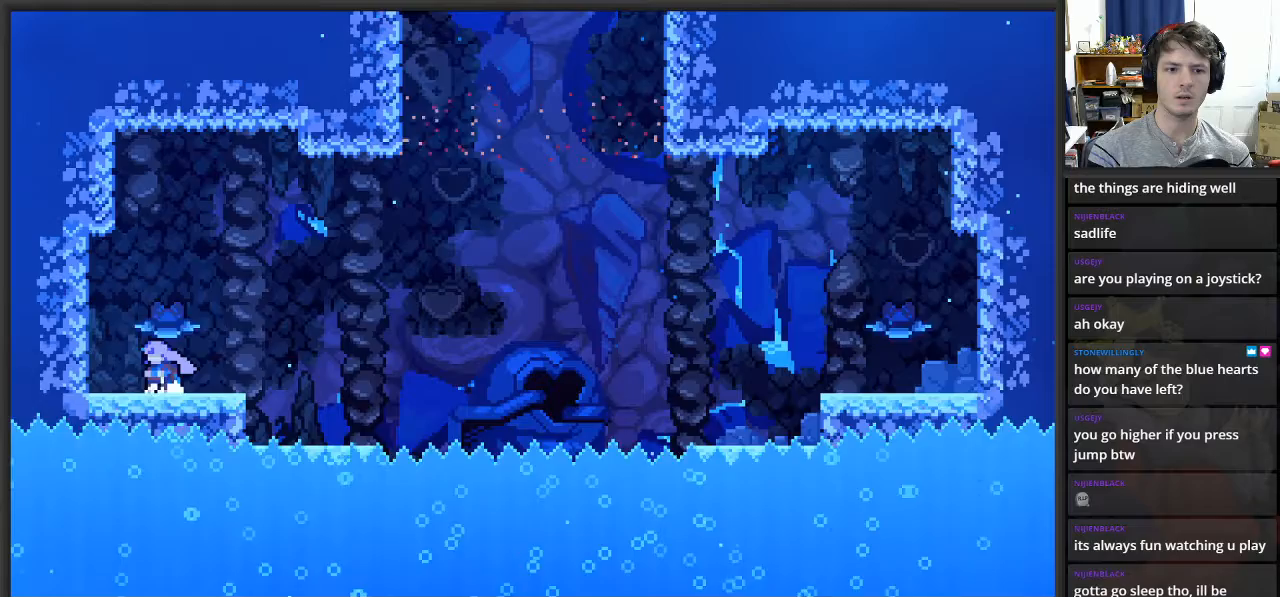
{"buttons": ["A"], "left_stick": "right", "right_stick": "center", "events": [[83, "left_stick", "right"], [333, "A", "down"]]}
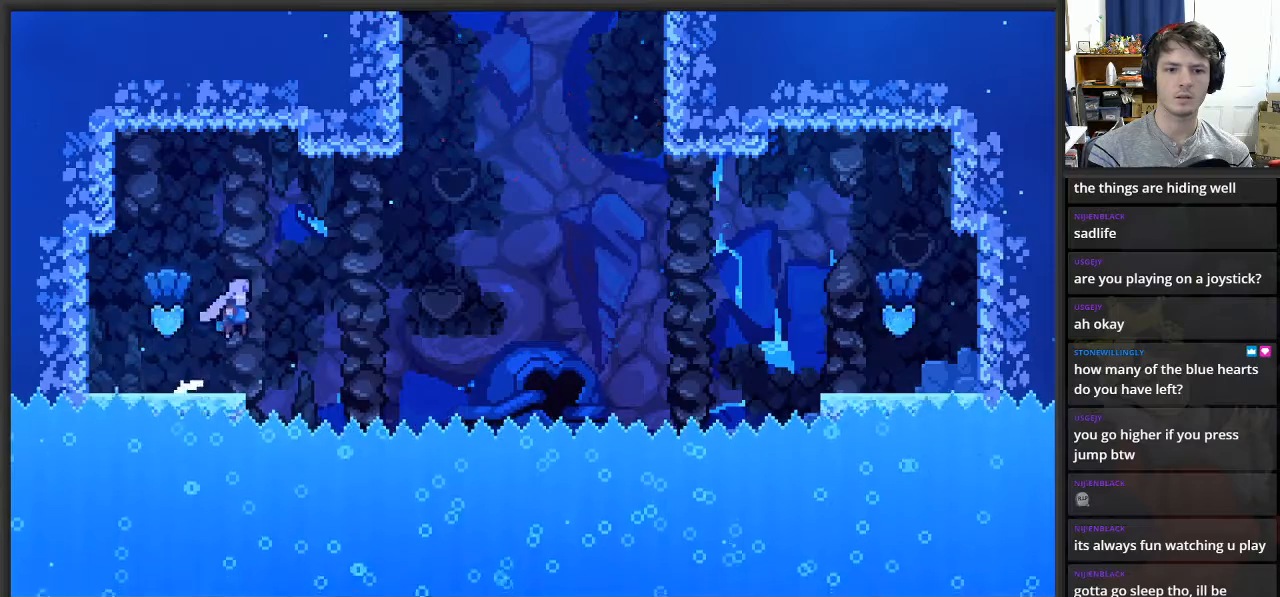
{"buttons": ["X", "L2"], "left_stick": "up-right", "right_stick": "center", "events": [[183, "L2", "down"], [200, "A", "up"], [267, "left_stick", "up-right"], [283, "X", "down"]]}
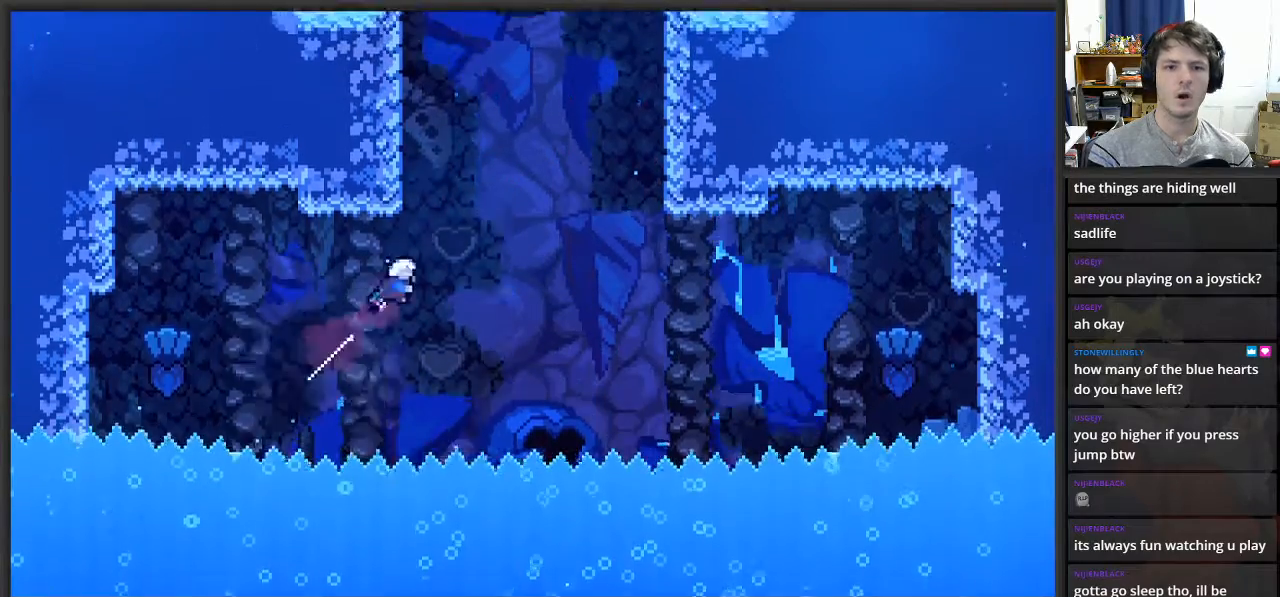
{"buttons": ["X", "L2"], "left_stick": "left", "right_stick": "center", "events": [[17, "X", "up"], [133, "left_stick", "up"], [183, "X", "down"], [250, "left_stick", "up-left"], [400, "left_stick", "left"]]}
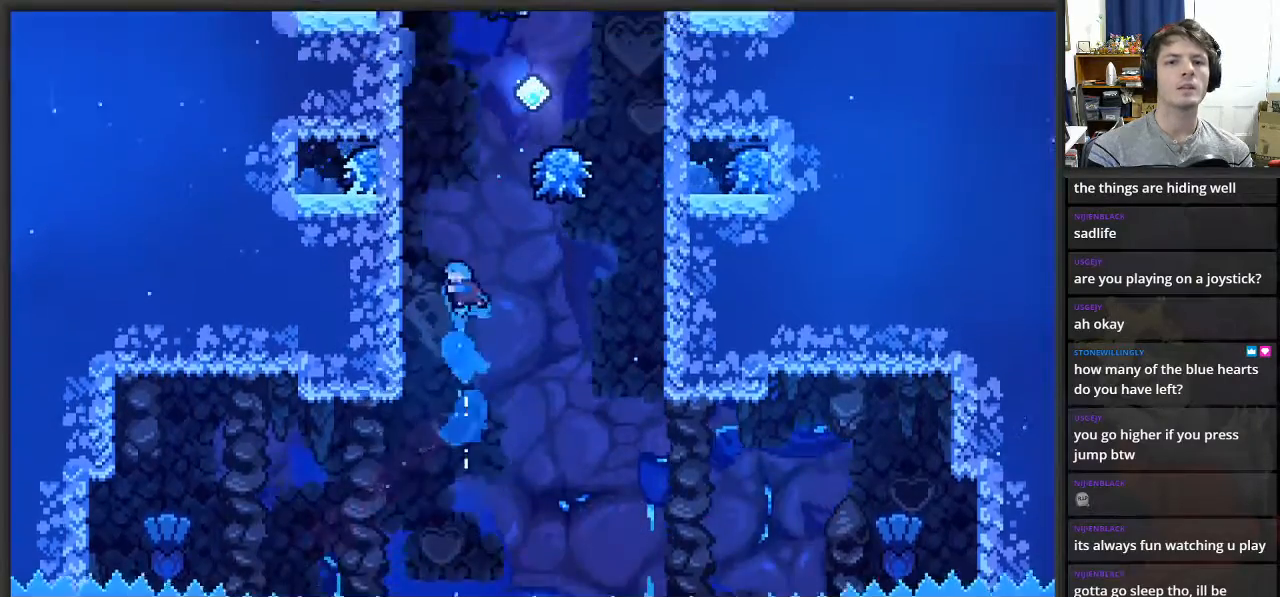
{"buttons": ["L2"], "left_stick": "center", "right_stick": "center", "events": [[33, "X", "up"], [417, "left_stick", "center"]]}
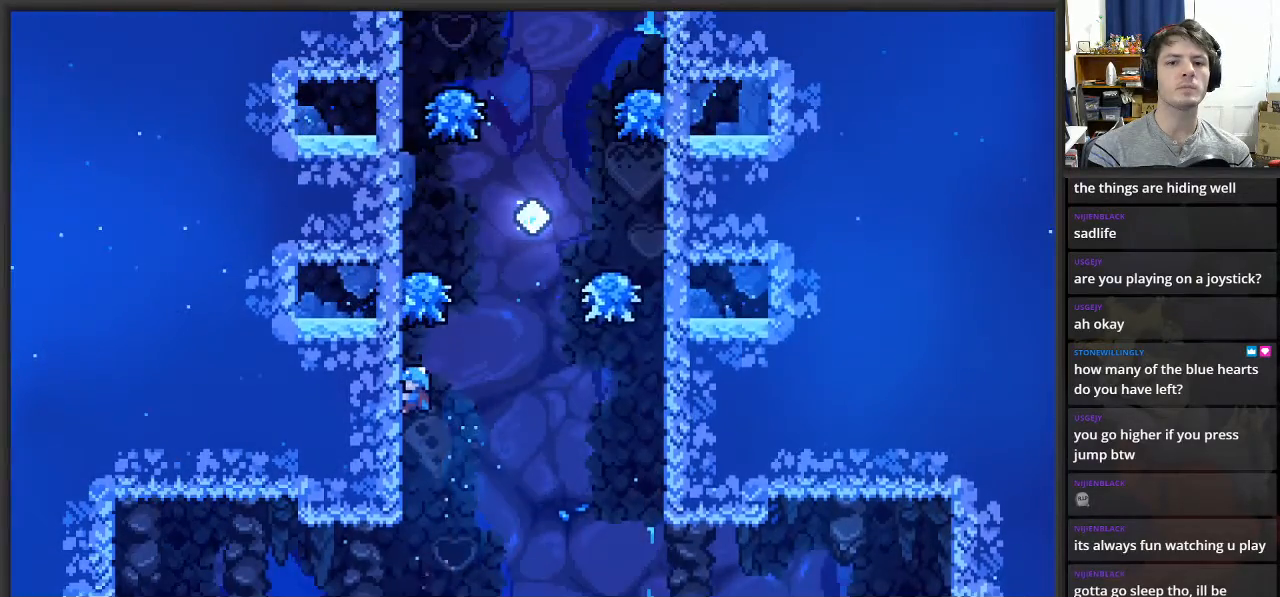
{"buttons": ["L2"], "left_stick": "up", "right_stick": "center", "events": [[200, "left_stick", "up"]]}
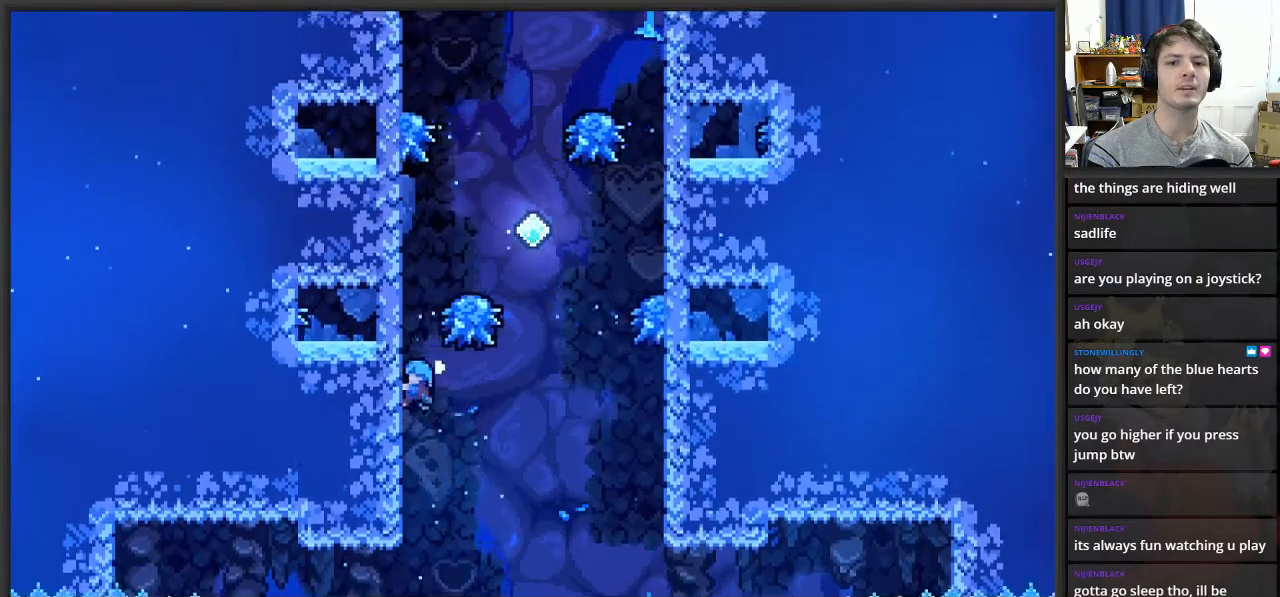
{"buttons": ["A", "L2"], "left_stick": "up-right", "right_stick": "center", "events": [[433, "A", "down"], [433, "left_stick", "up-right"]]}
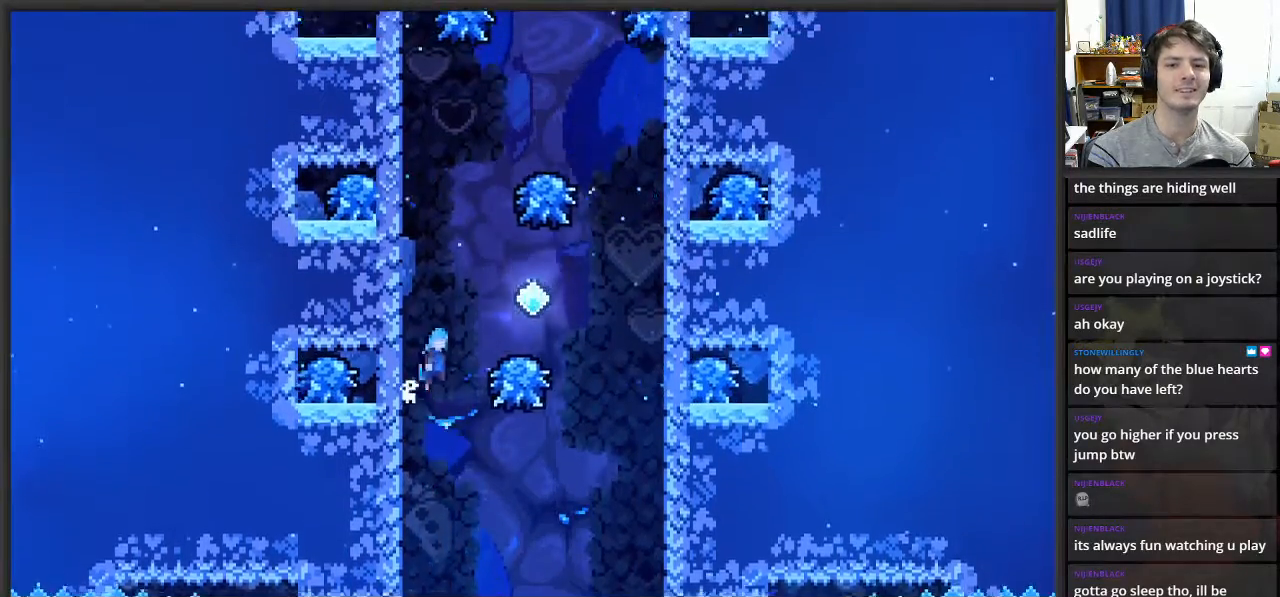
{"buttons": ["A", "L2"], "left_stick": "center", "right_stick": "center", "events": [[117, "left_stick", "right"], [233, "A", "up"], [317, "left_stick", "center"], [417, "A", "down"]]}
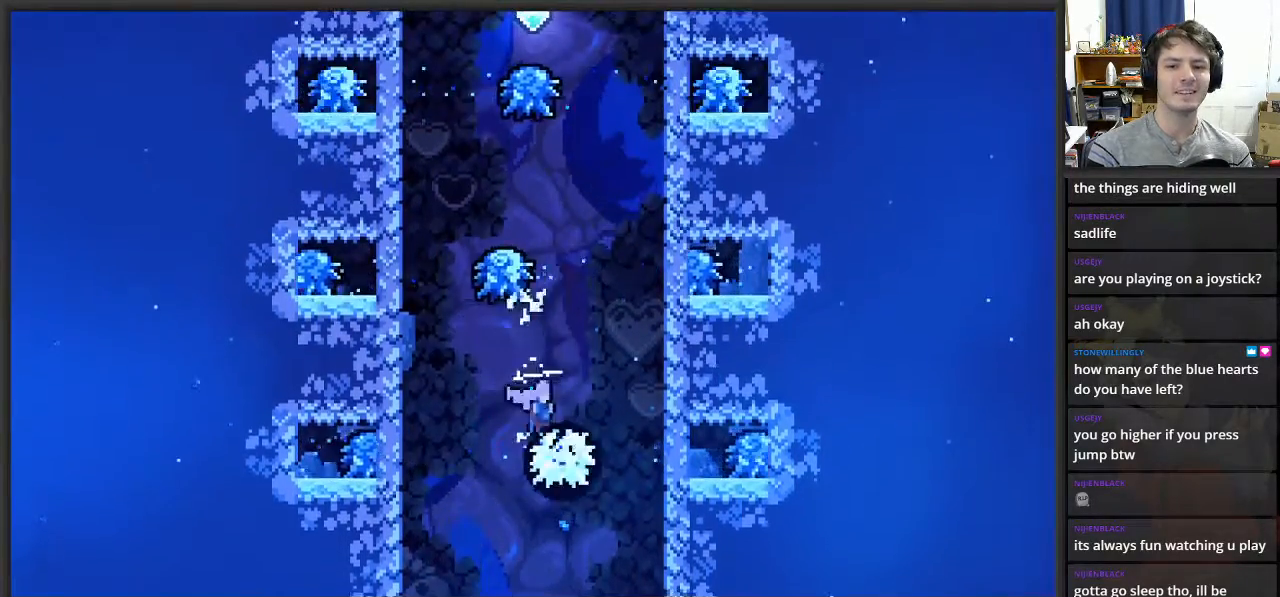
{"buttons": ["X", "L2"], "left_stick": "up", "right_stick": "center", "events": [[350, "A", "up"], [383, "X", "down"], [383, "left_stick", "up"]]}
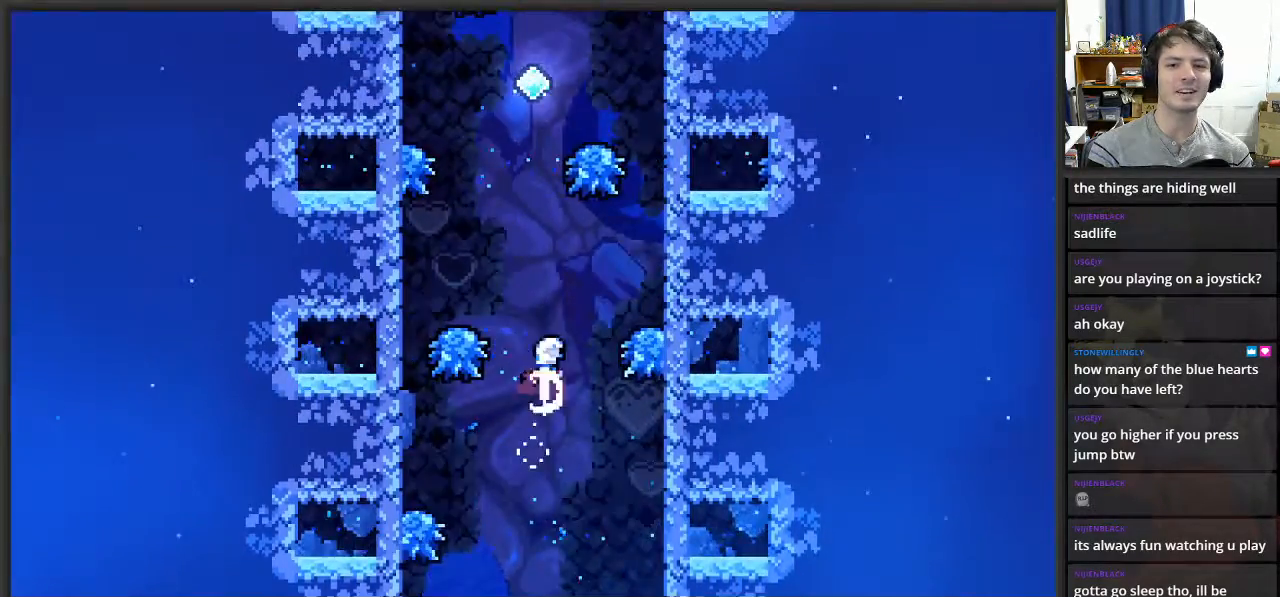
{"buttons": ["L2"], "left_stick": "center", "right_stick": "center", "events": [[33, "X", "up"], [100, "left_stick", "center"], [183, "left_stick", "right"], [400, "left_stick", "center"]]}
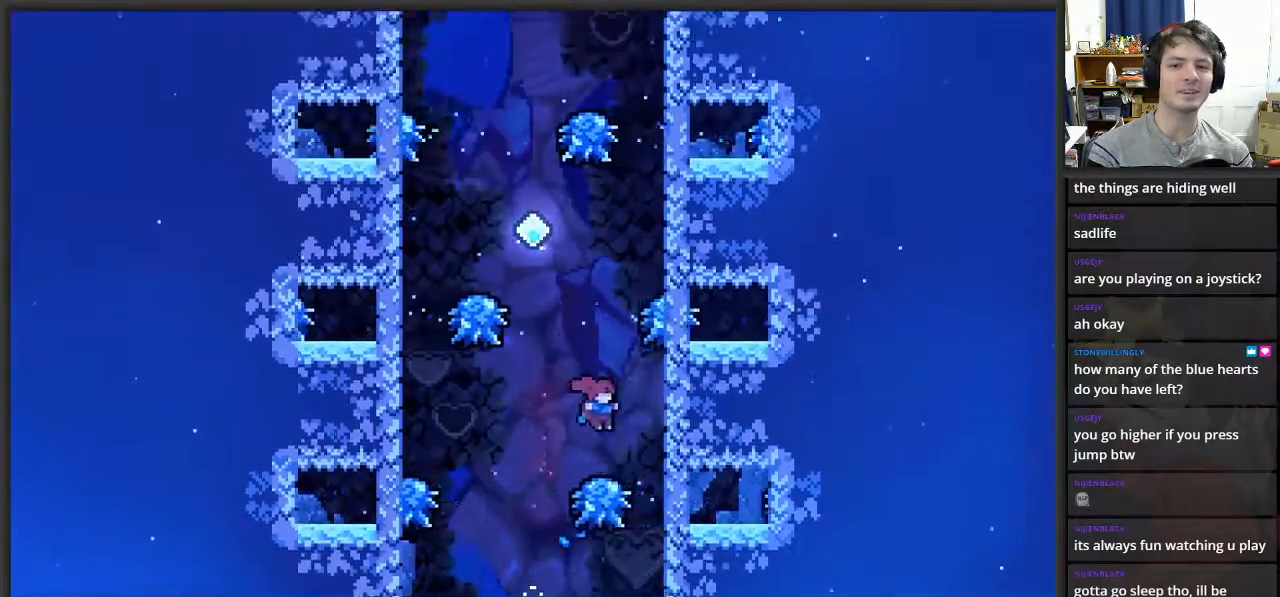
{"buttons": ["X", "L2"], "left_stick": "up", "right_stick": "center", "events": [[67, "A", "down"], [383, "X", "down"], [383, "left_stick", "up"], [400, "A", "up"]]}
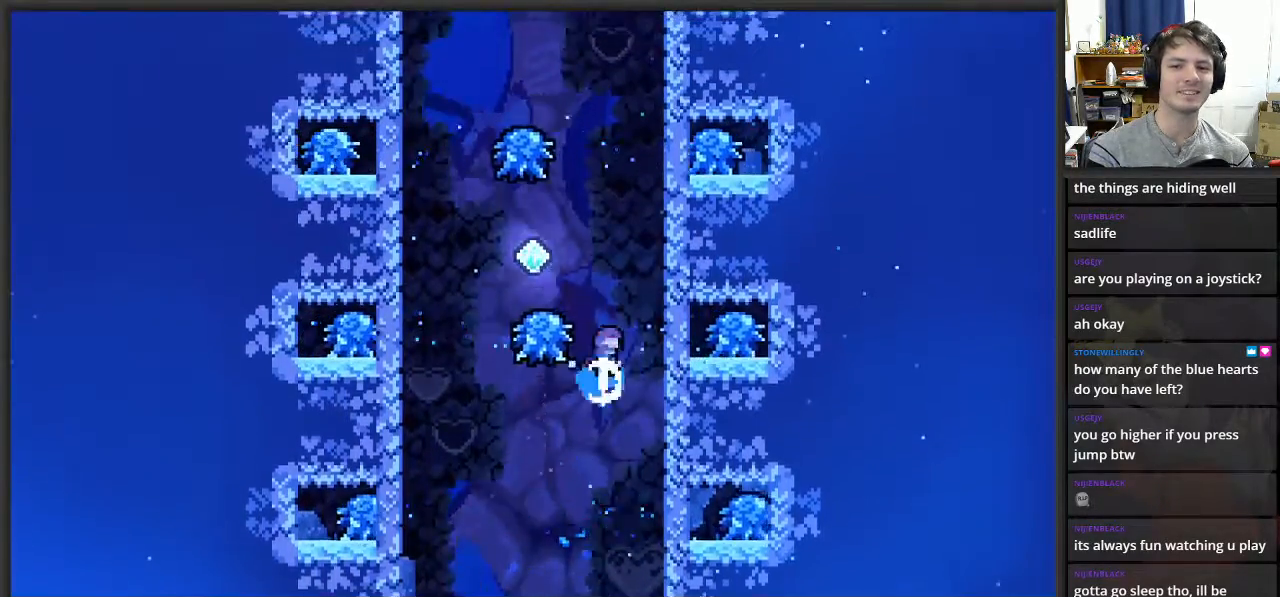
{"buttons": ["L2"], "left_stick": "right", "right_stick": "center", "events": [[167, "X", "up"], [217, "left_stick", "left"], [333, "left_stick", "right"]]}
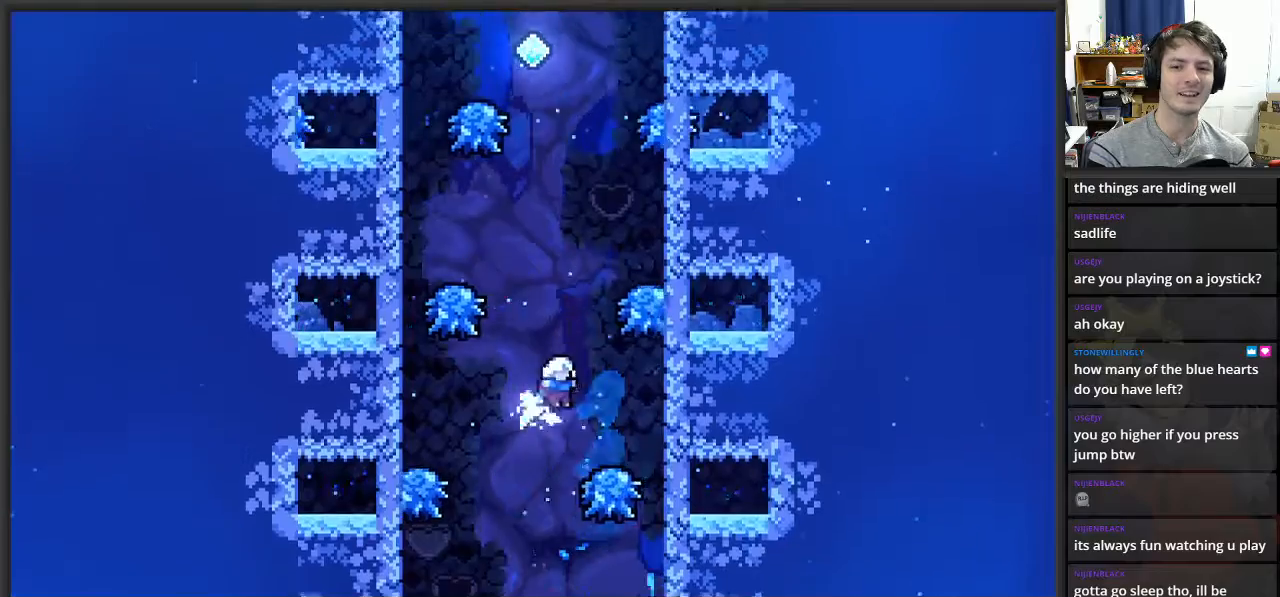
{"buttons": ["A", "L2"], "left_stick": "up", "right_stick": "center", "events": [[167, "A", "down"], [250, "left_stick", "up"]]}
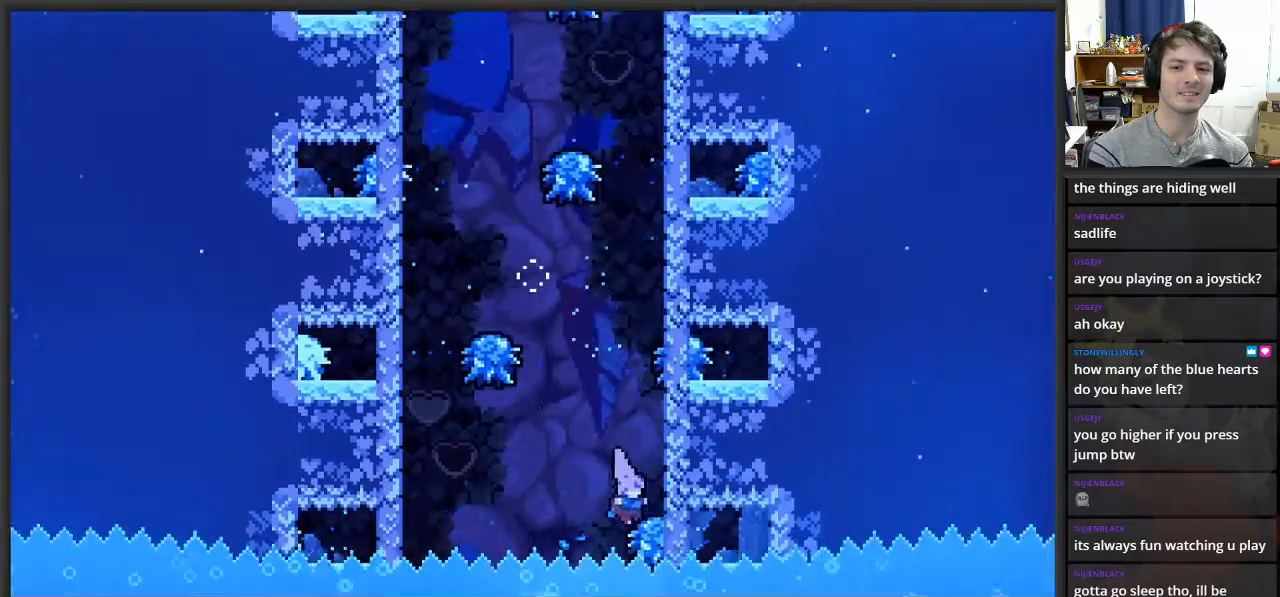
{"buttons": ["X", "L2"], "left_stick": "up-right", "right_stick": "center", "events": [[33, "left_stick", "up-left"], [67, "A", "up"], [217, "left_stick", "up"], [317, "left_stick", "up-right"], [433, "X", "down"]]}
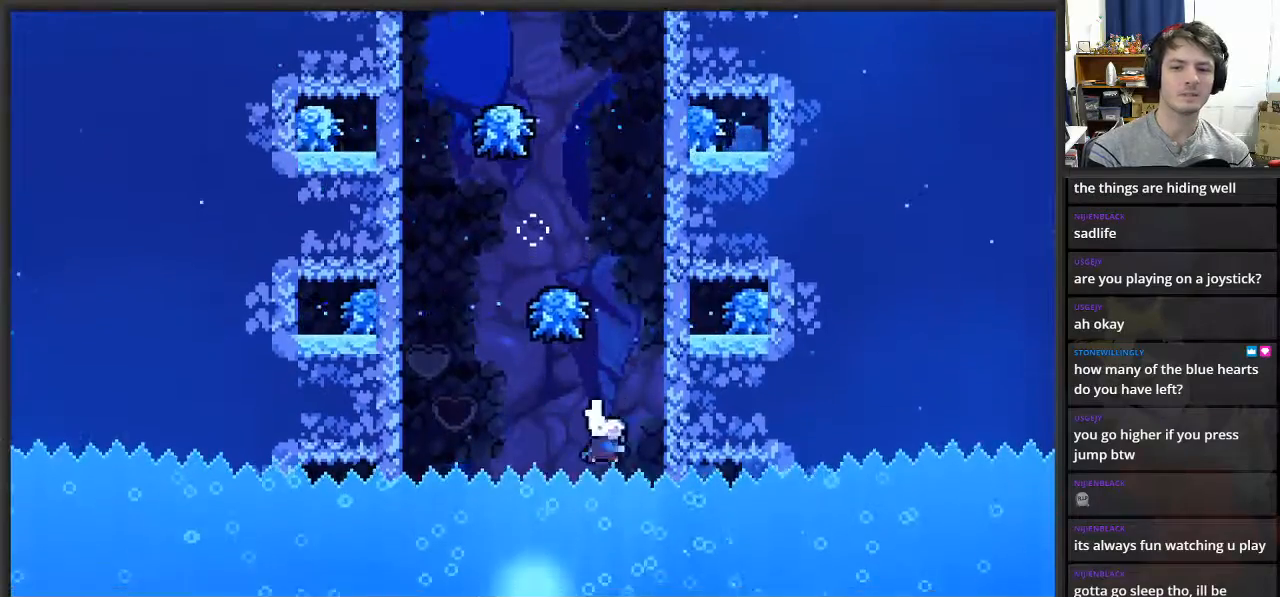
{"buttons": ["A", "L2"], "left_stick": "up", "right_stick": "center", "events": [[67, "left_stick", "up"], [250, "L3", "down"], [400, "L3", "up"], [450, "X", "up"], [500, "A", "down"]]}
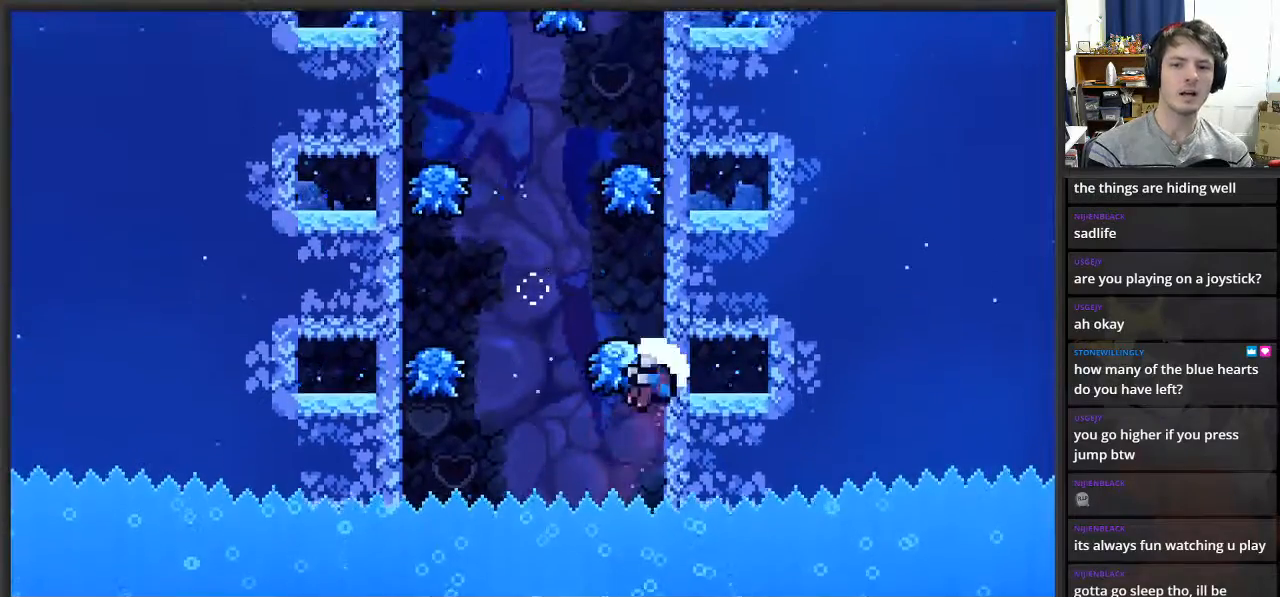
{"buttons": [], "left_stick": "center", "right_stick": "center", "events": [[250, "A", "up"], [317, "L2", "up"], [317, "left_stick", "center"]]}
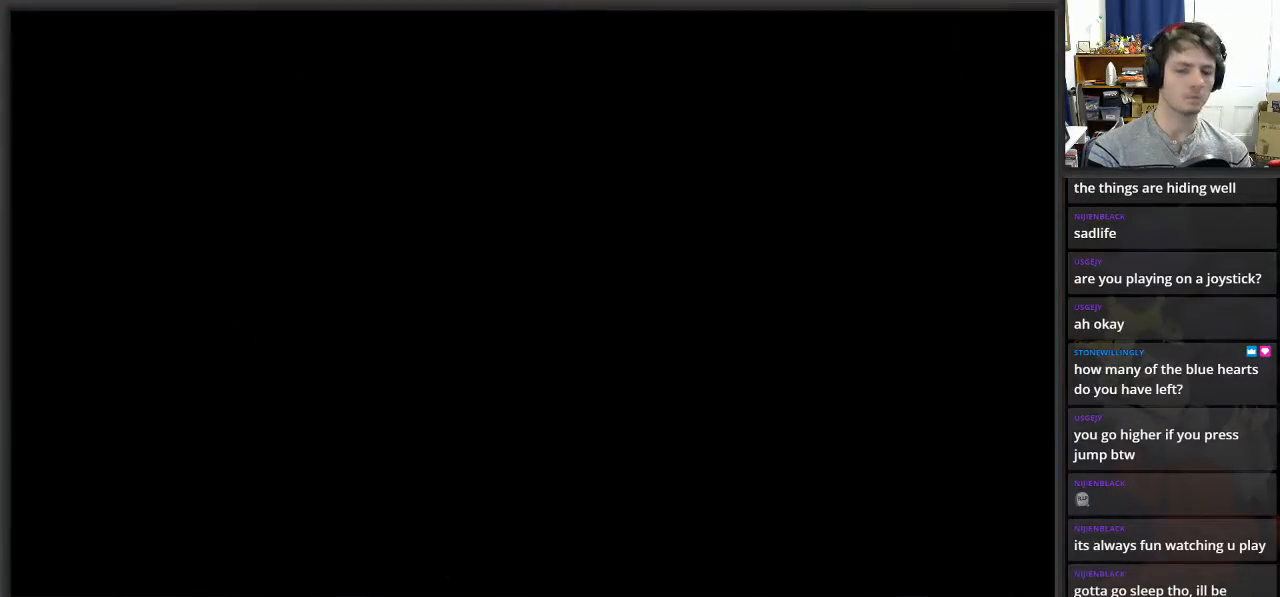
{"buttons": [], "left_stick": "center", "right_stick": "center", "events": []}
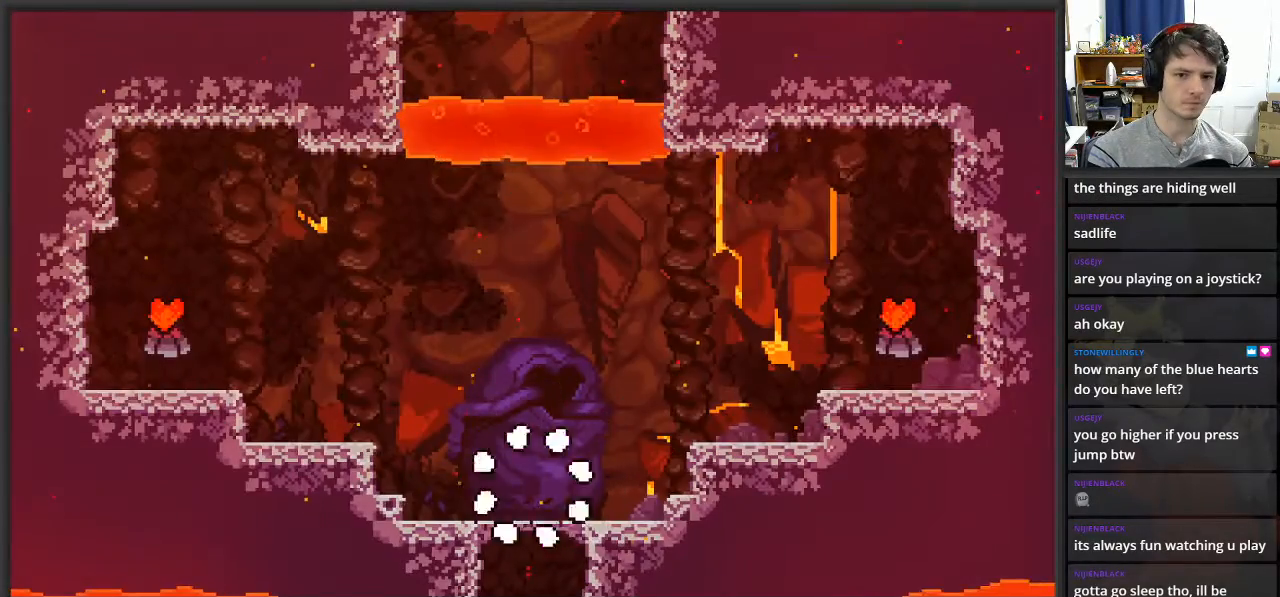
{"buttons": ["A"], "left_stick": "left", "right_stick": "center", "events": [[183, "left_stick", "left"], [417, "A", "down"]]}
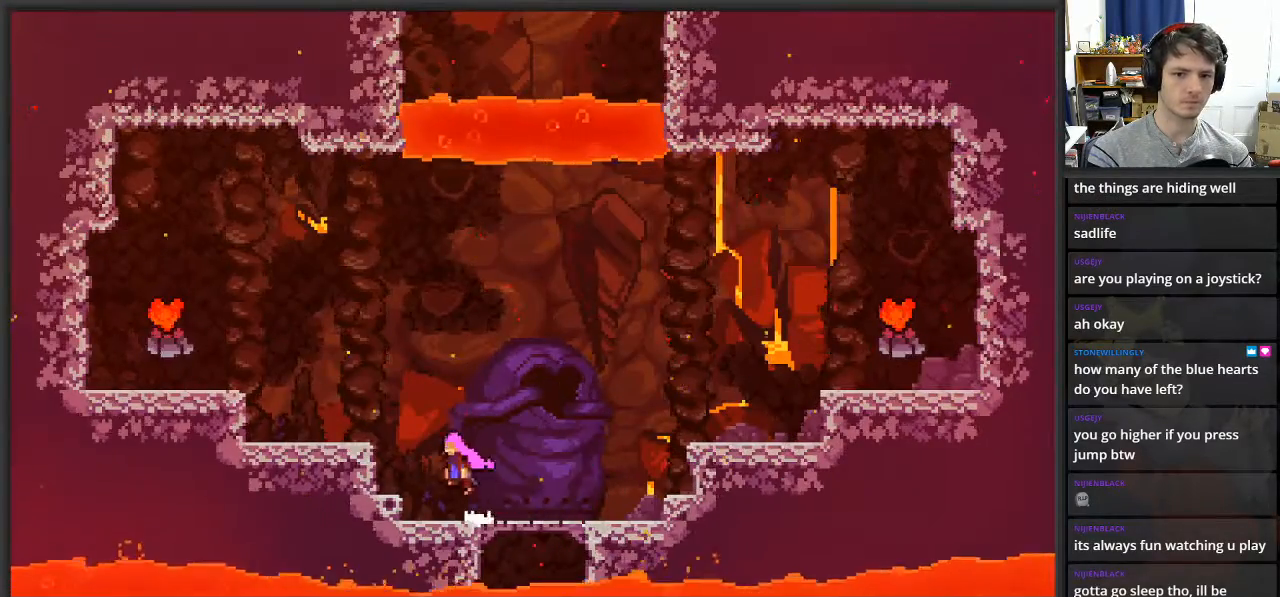
{"buttons": ["A"], "left_stick": "left", "right_stick": "center", "events": [[250, "A", "up"], [383, "A", "down"]]}
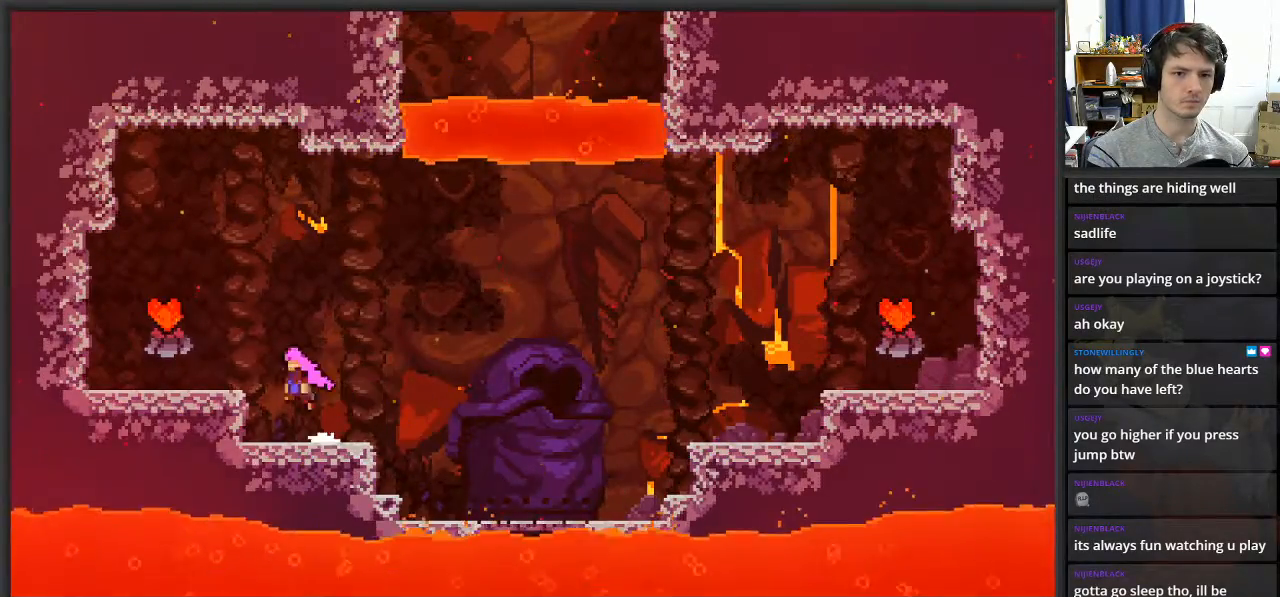
{"buttons": [], "left_stick": "right", "right_stick": "center", "events": [[317, "A", "up"], [350, "left_stick", "right"]]}
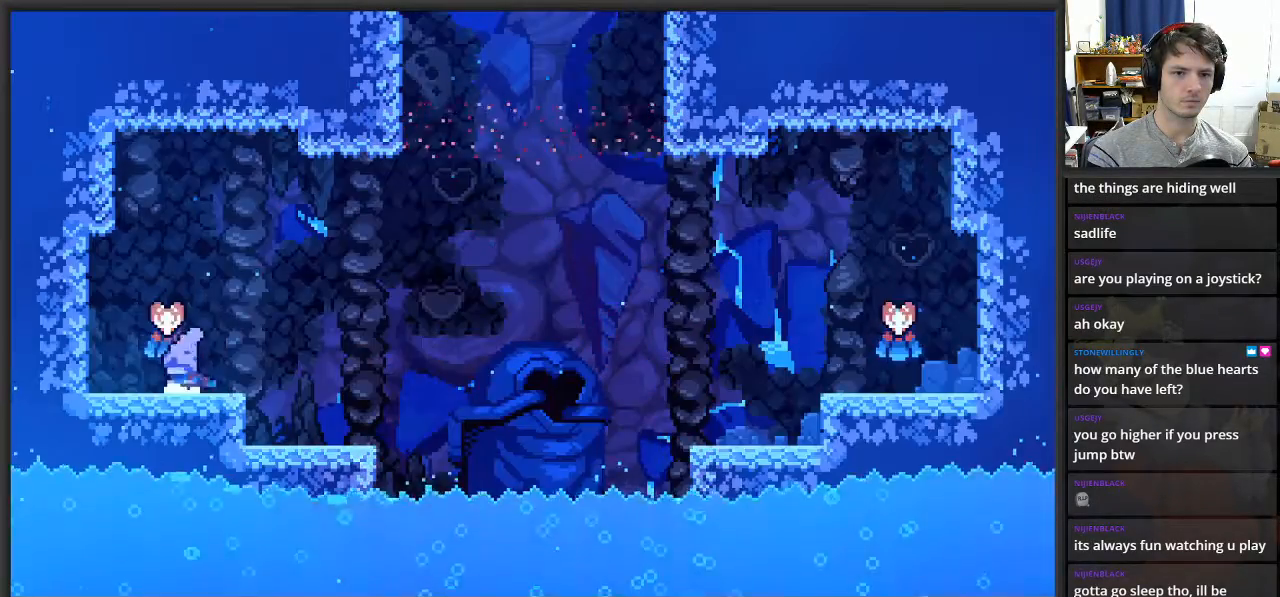
{"buttons": ["A"], "left_stick": "right", "right_stick": "center", "events": [[233, "A", "down"]]}
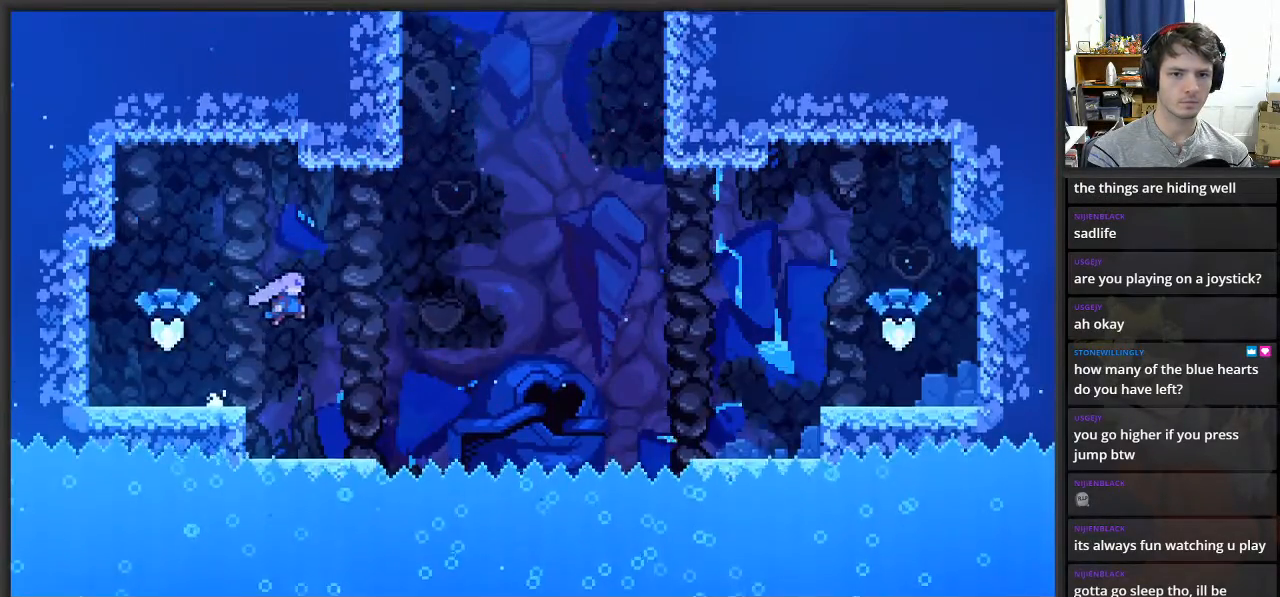
{"buttons": ["X", "L2"], "left_stick": "up", "right_stick": "center", "events": [[33, "L2", "down"], [100, "A", "up"], [133, "X", "down"], [133, "left_stick", "up-right"], [333, "X", "up"], [417, "left_stick", "up"], [450, "X", "down"]]}
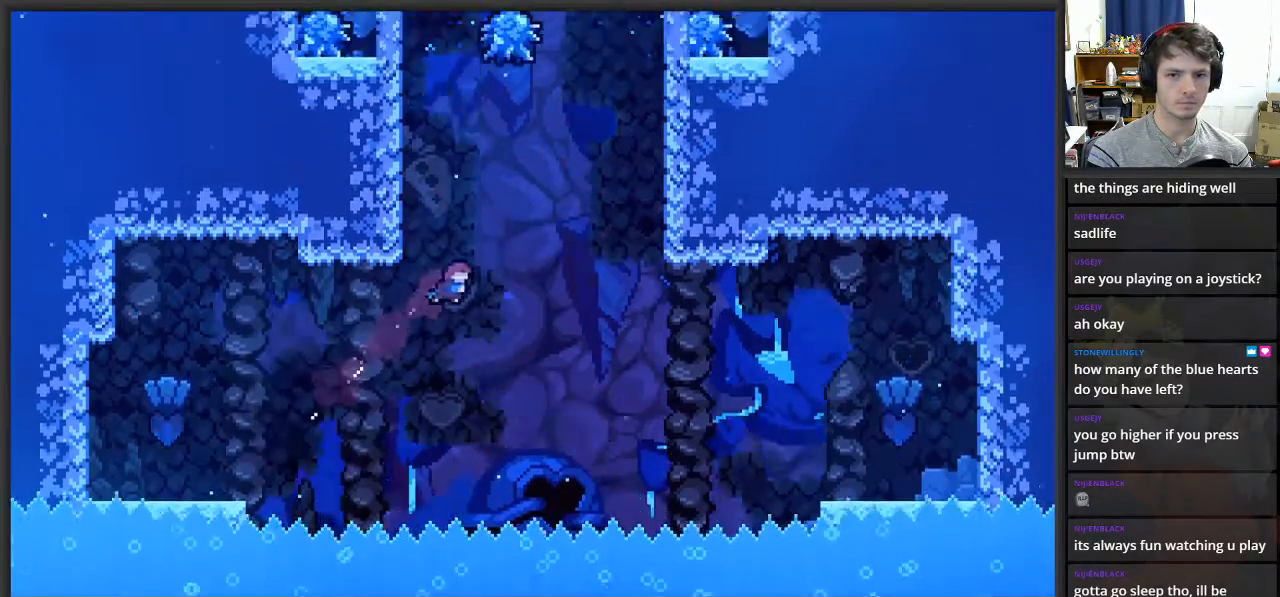
{"buttons": ["L2"], "left_stick": "up", "right_stick": "center", "events": [[17, "left_stick", "up-left"], [267, "X", "up"], [300, "left_stick", "up"]]}